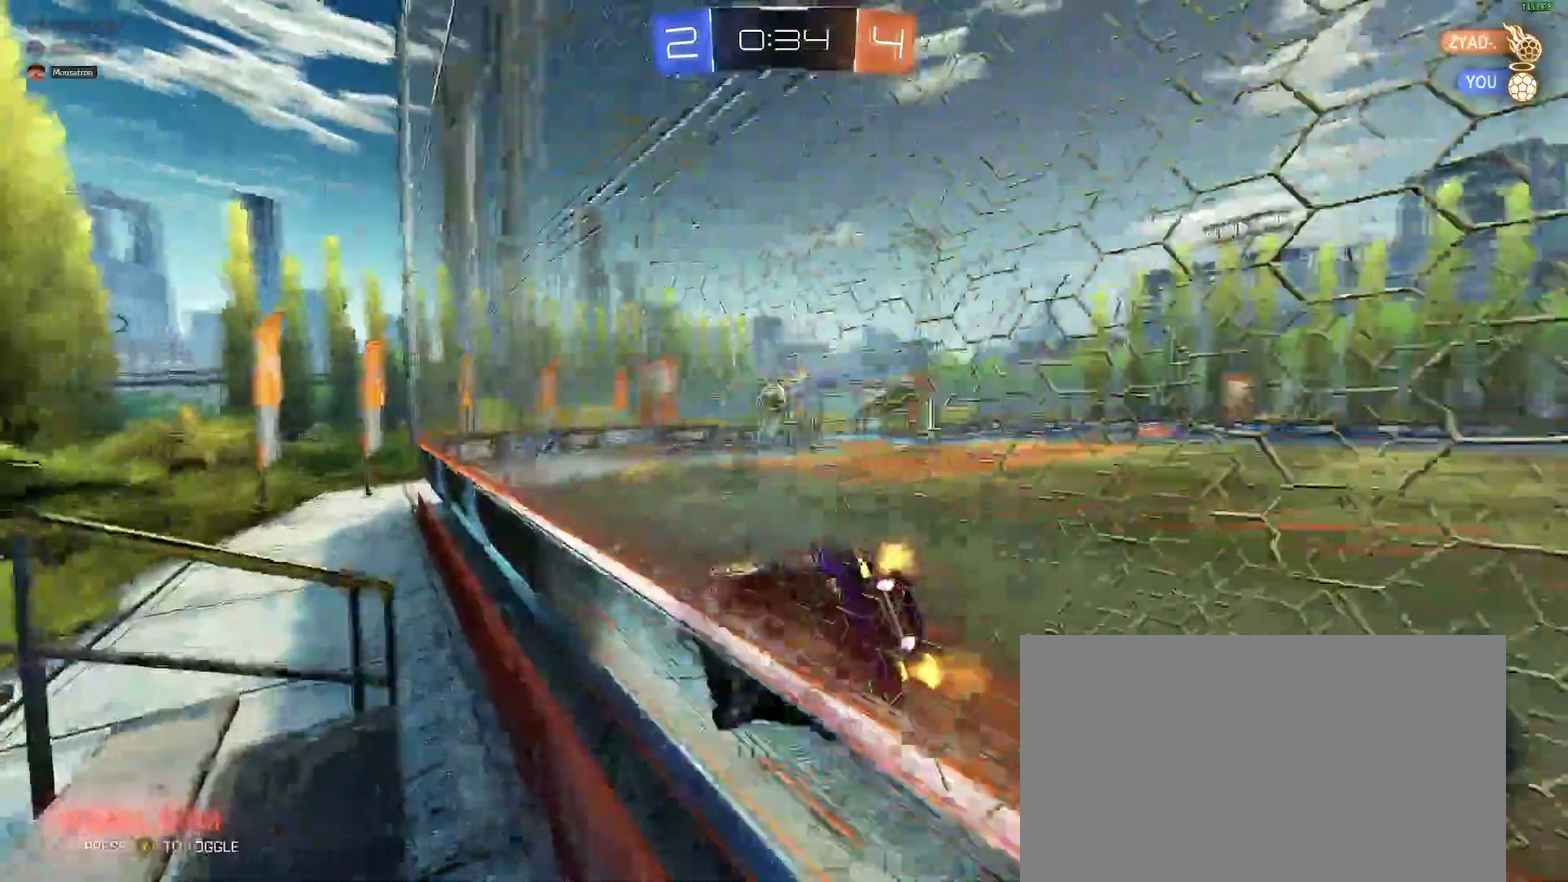
Gameplay with a controller (Xbox layout); each line is a JSON object with the inputs held at the frame after it. "events" lists button and stick changes between this image and that frame as [ms after this image, input, new state], when the widget could be followed in between. Not read: L1 R1.
{"buttons": ["B", "R2"], "left_stick": "center", "right_stick": "center", "events": [[133, "left_stick", "center"]]}
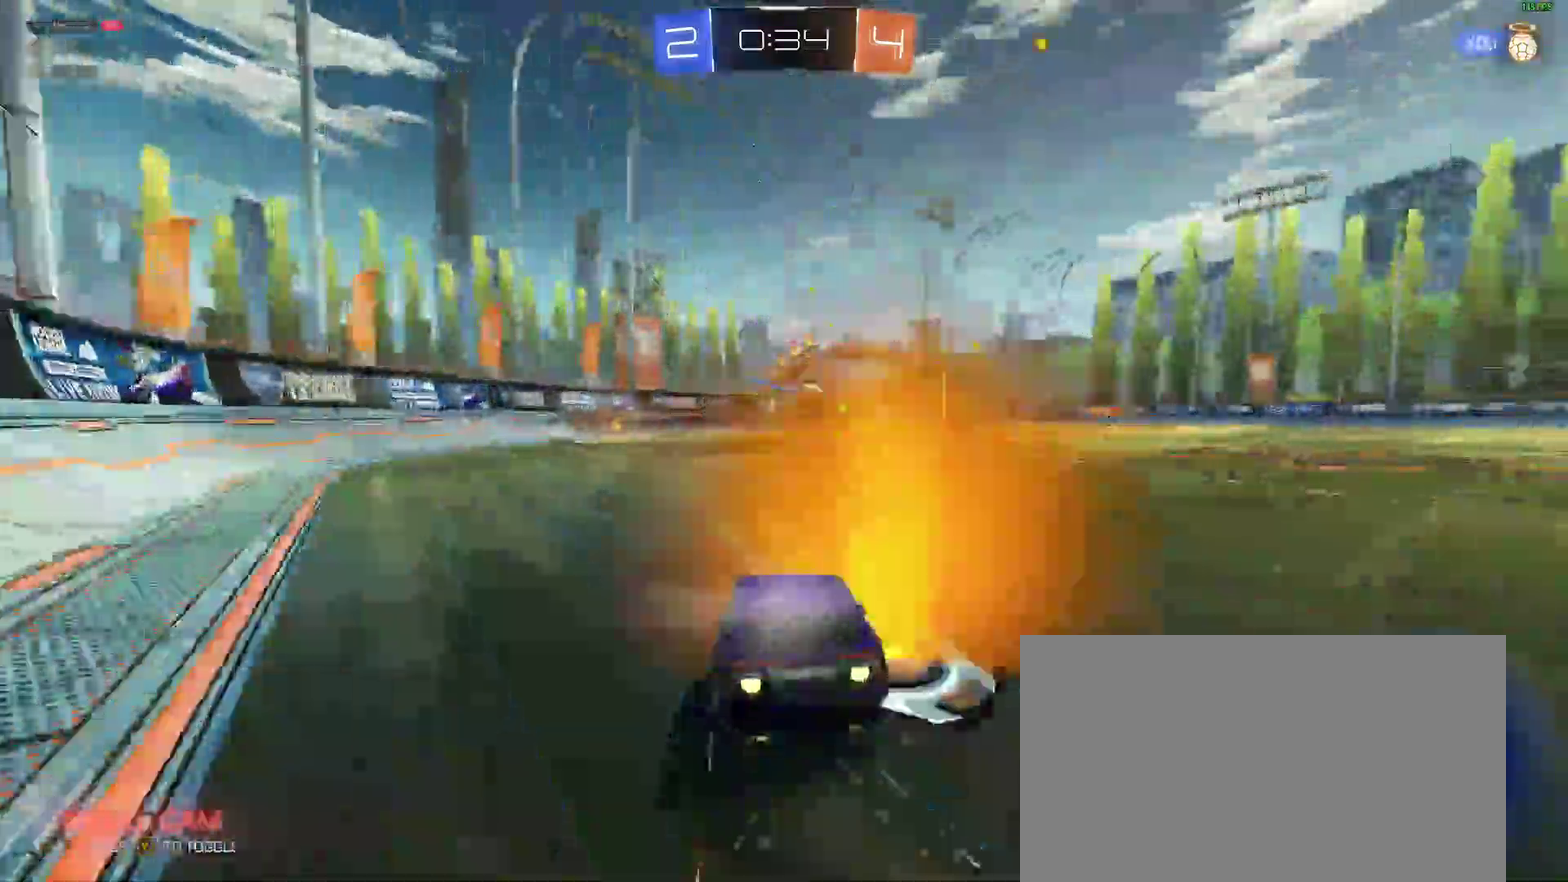
{"buttons": ["R2"], "left_stick": "center", "right_stick": "center", "events": [[233, "B", "up"]]}
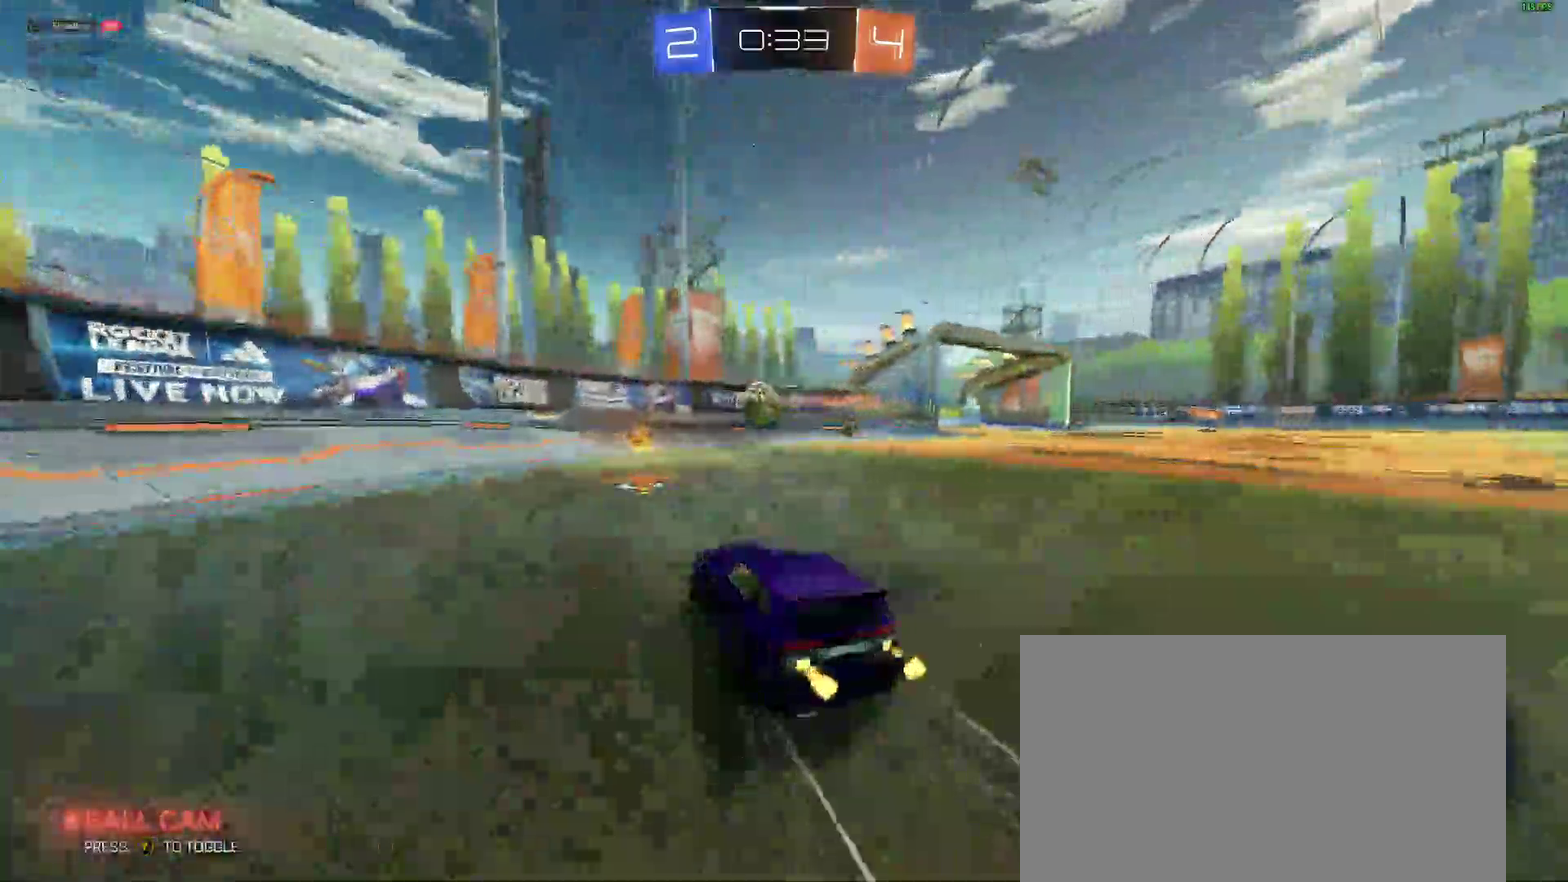
{"buttons": ["L2"], "left_stick": "up-right", "right_stick": "center"}
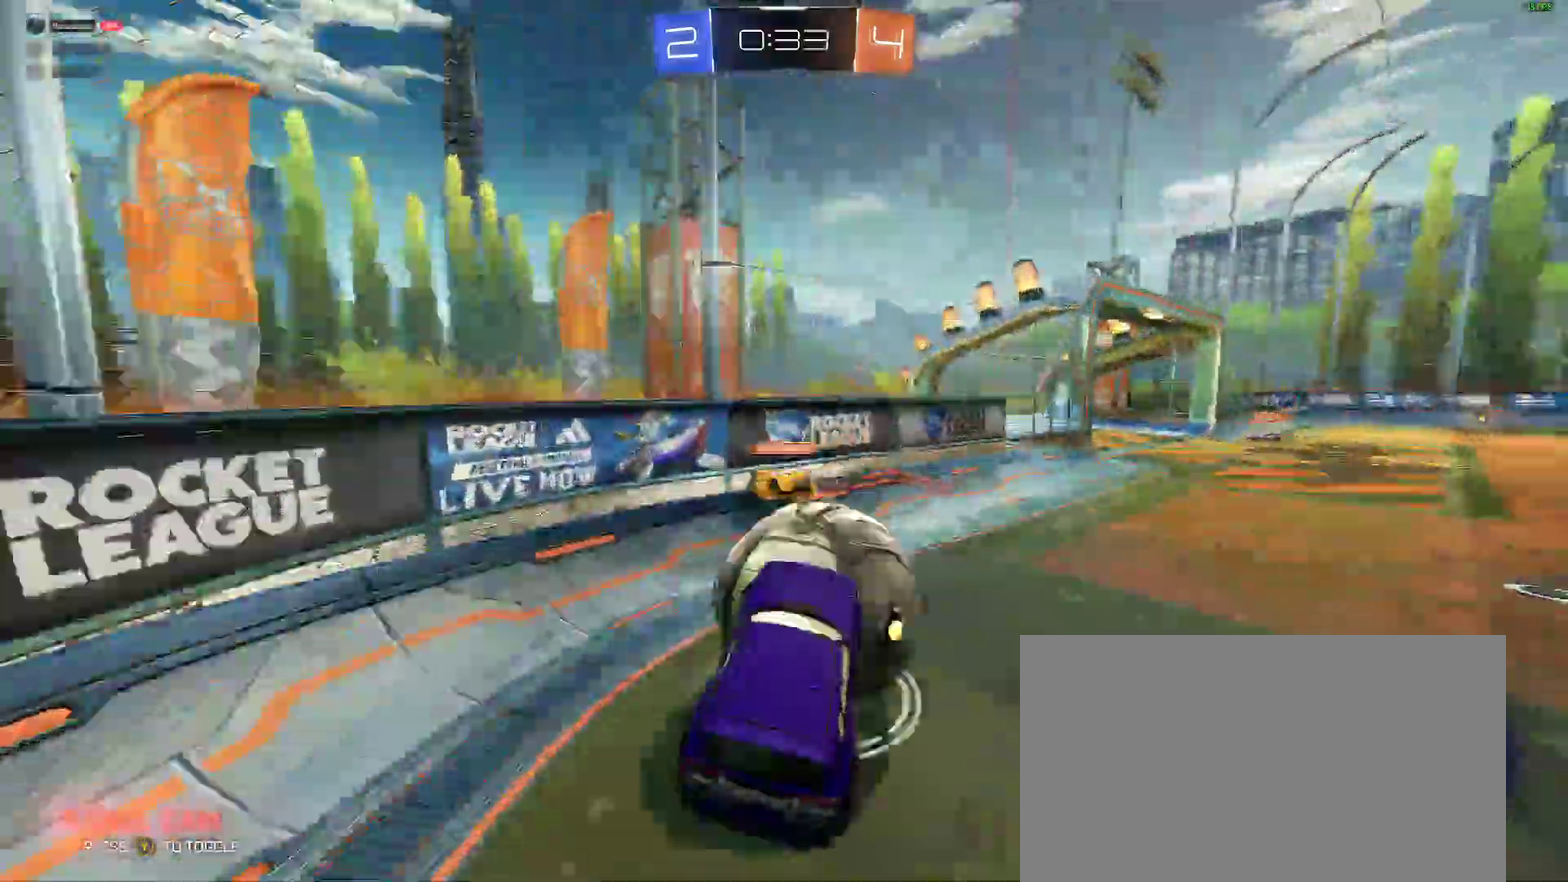
{"buttons": ["R2"], "left_stick": "right", "right_stick": "center"}
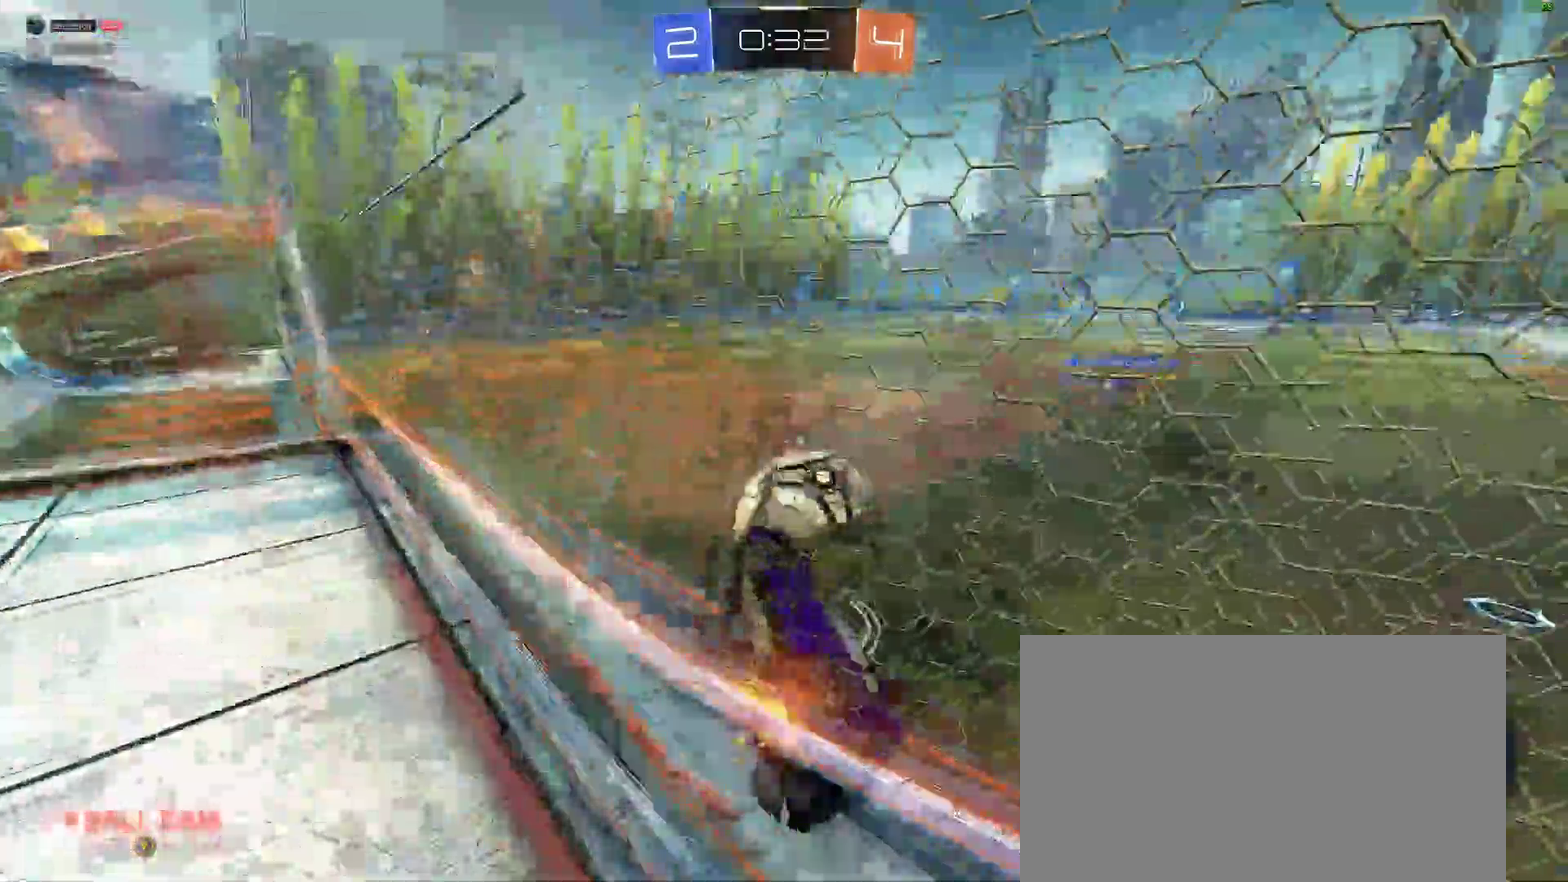
{"buttons": ["A", "B", "R2"], "left_stick": "right", "right_stick": "center"}
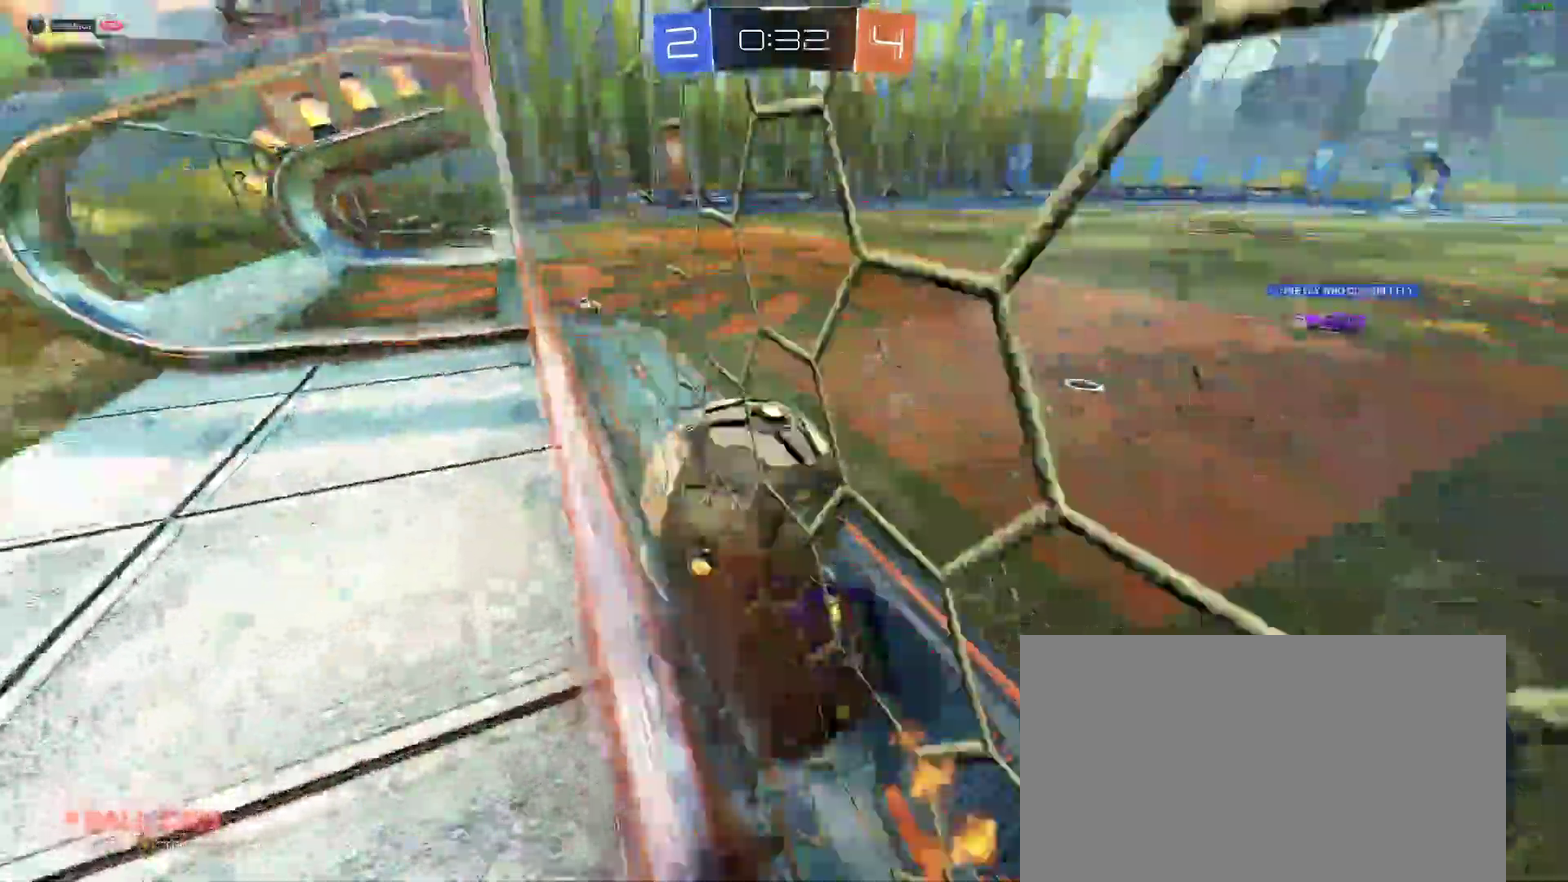
{"buttons": ["B"], "left_stick": "down-right", "right_stick": "center"}
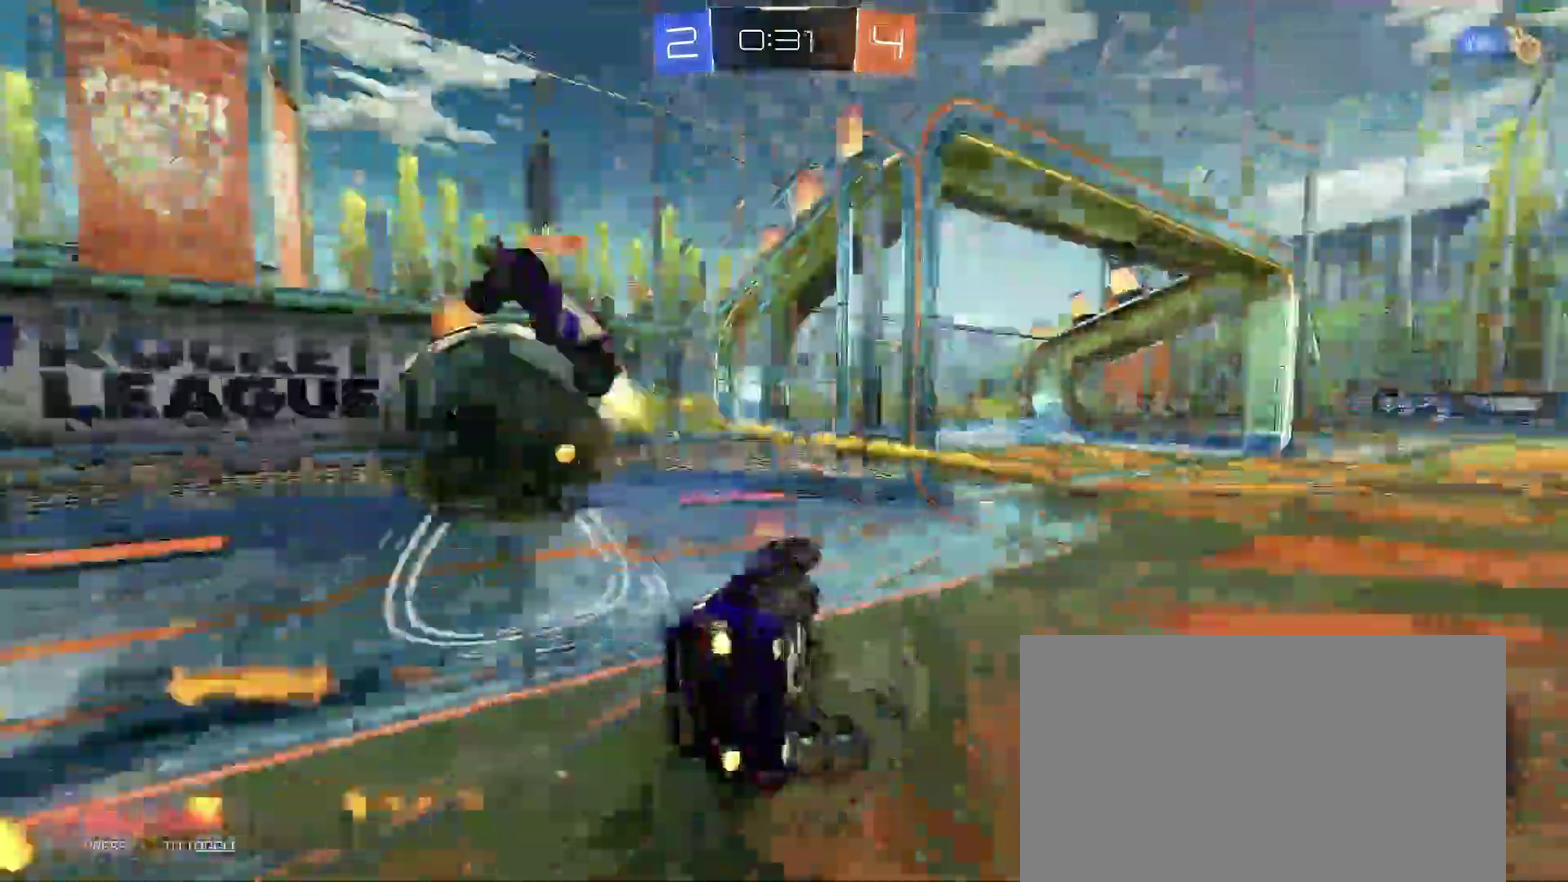
{"buttons": ["B", "R2"], "left_stick": "down-right", "right_stick": "center"}
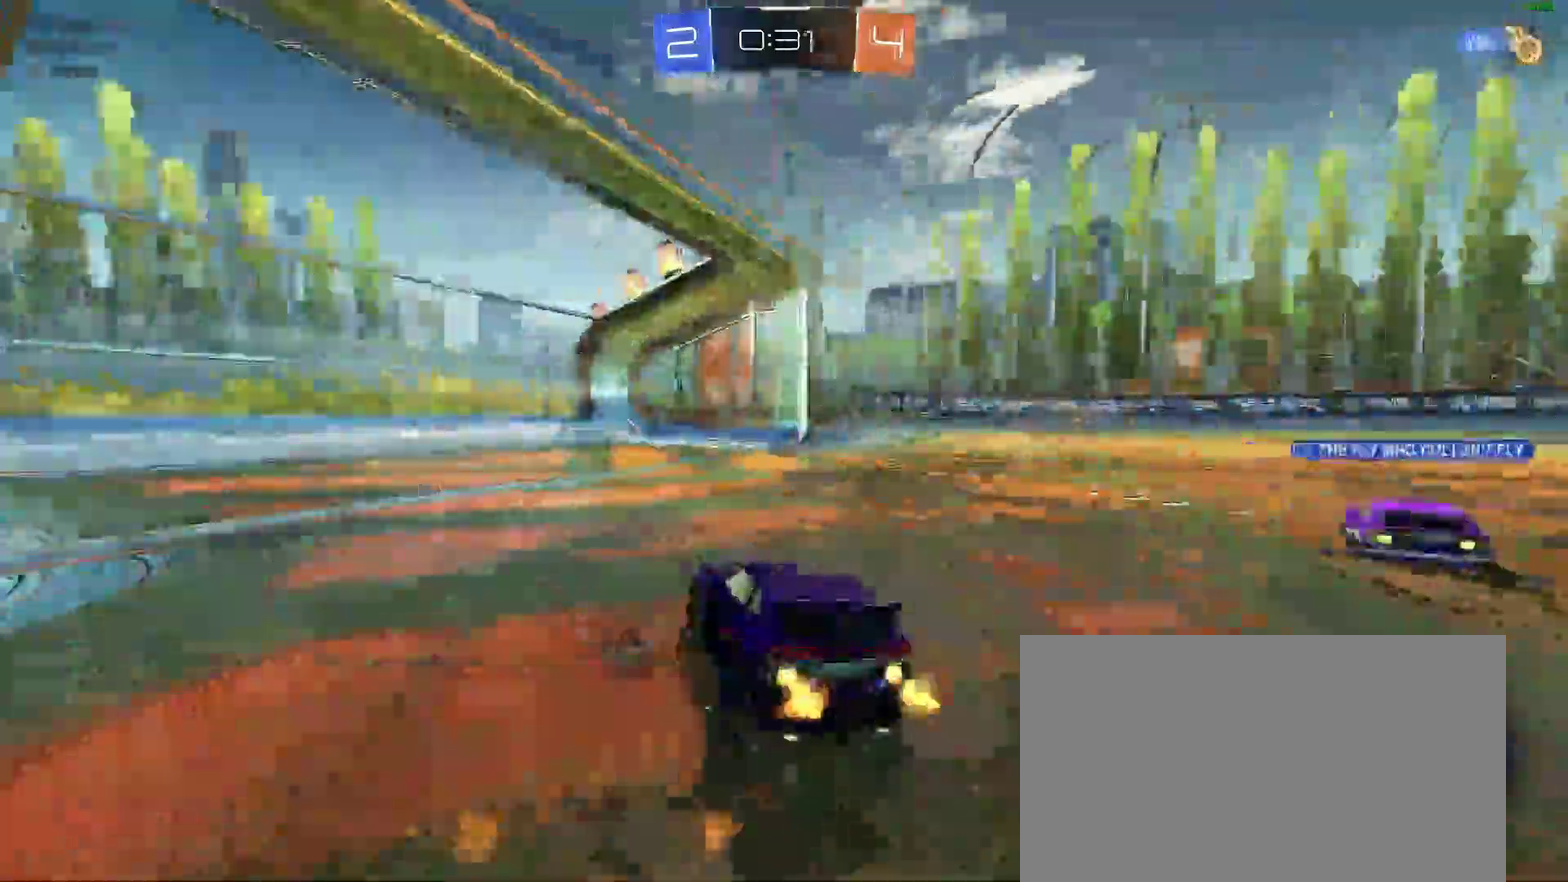
{"buttons": ["B", "R2"], "left_stick": "right", "right_stick": "center"}
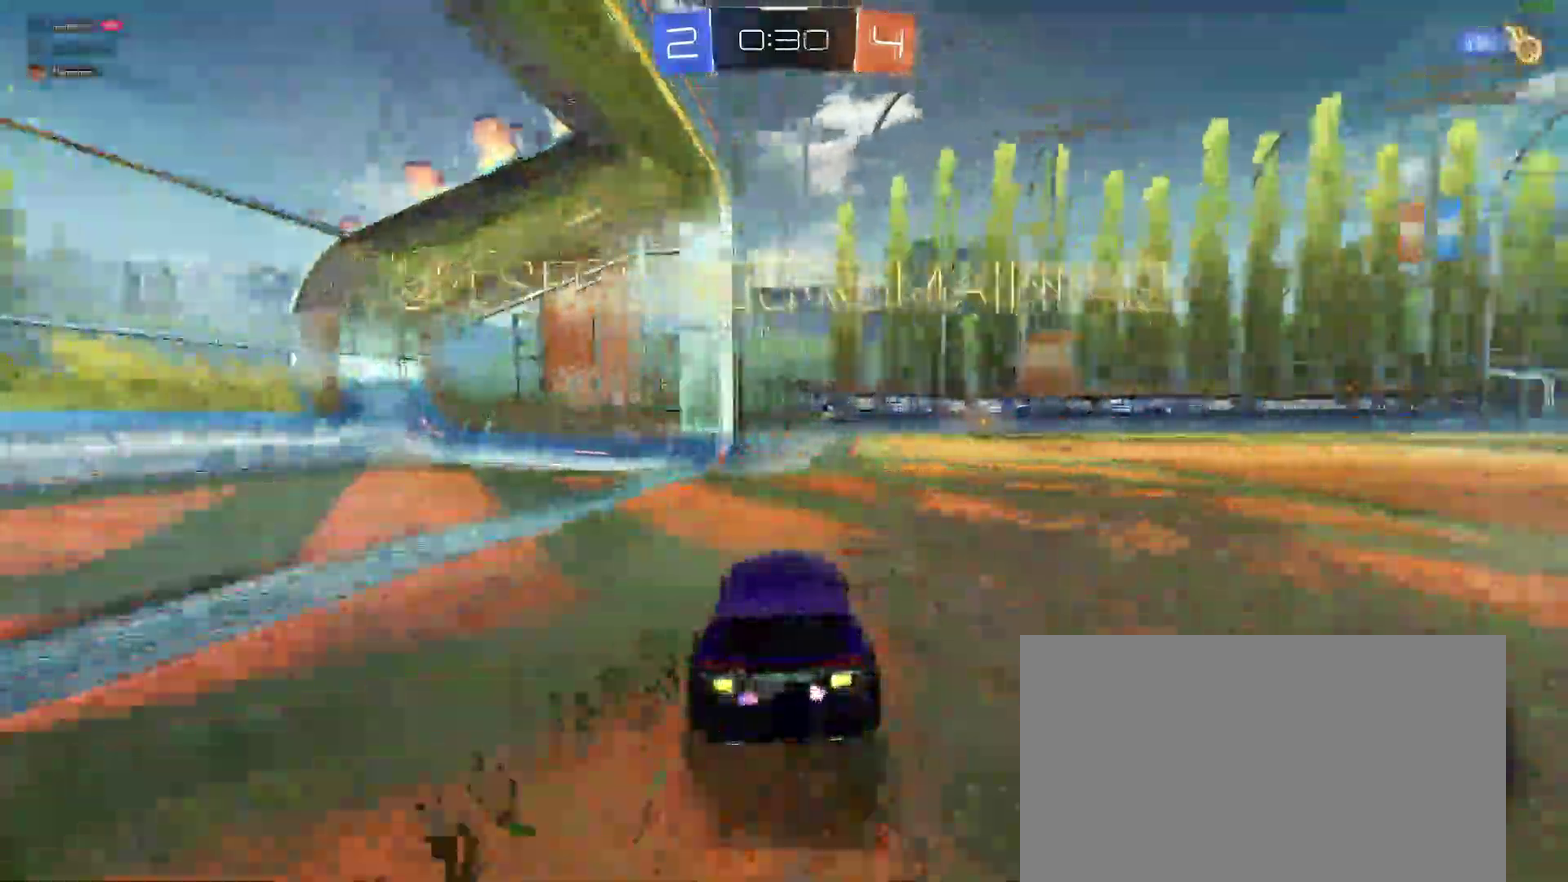
{"buttons": ["B"], "left_stick": "down", "right_stick": "center"}
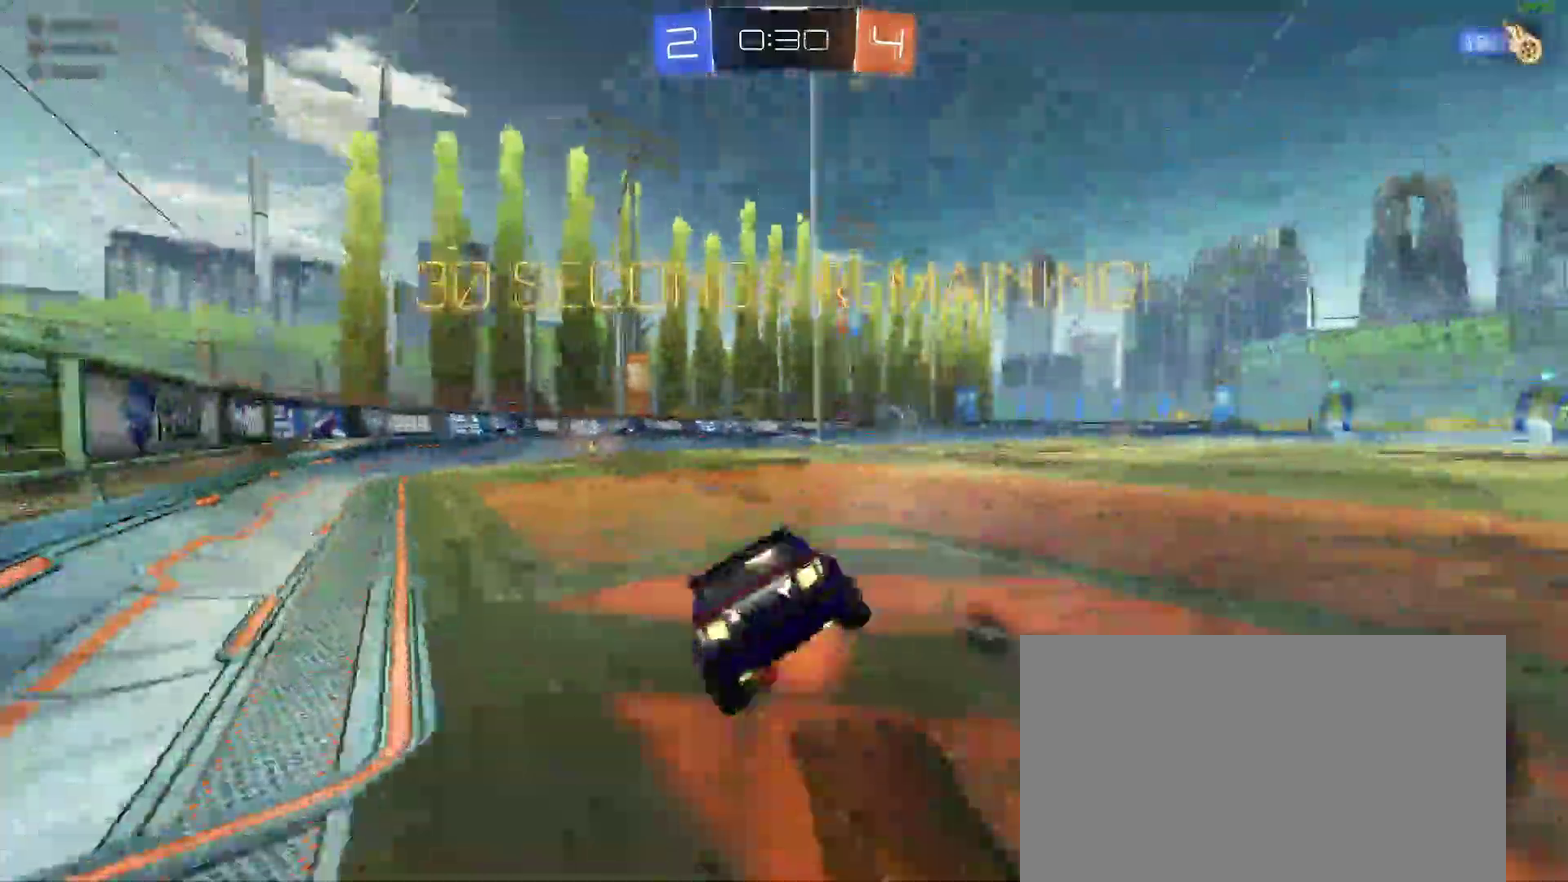
{"buttons": ["L2"], "left_stick": "down-left", "right_stick": "center"}
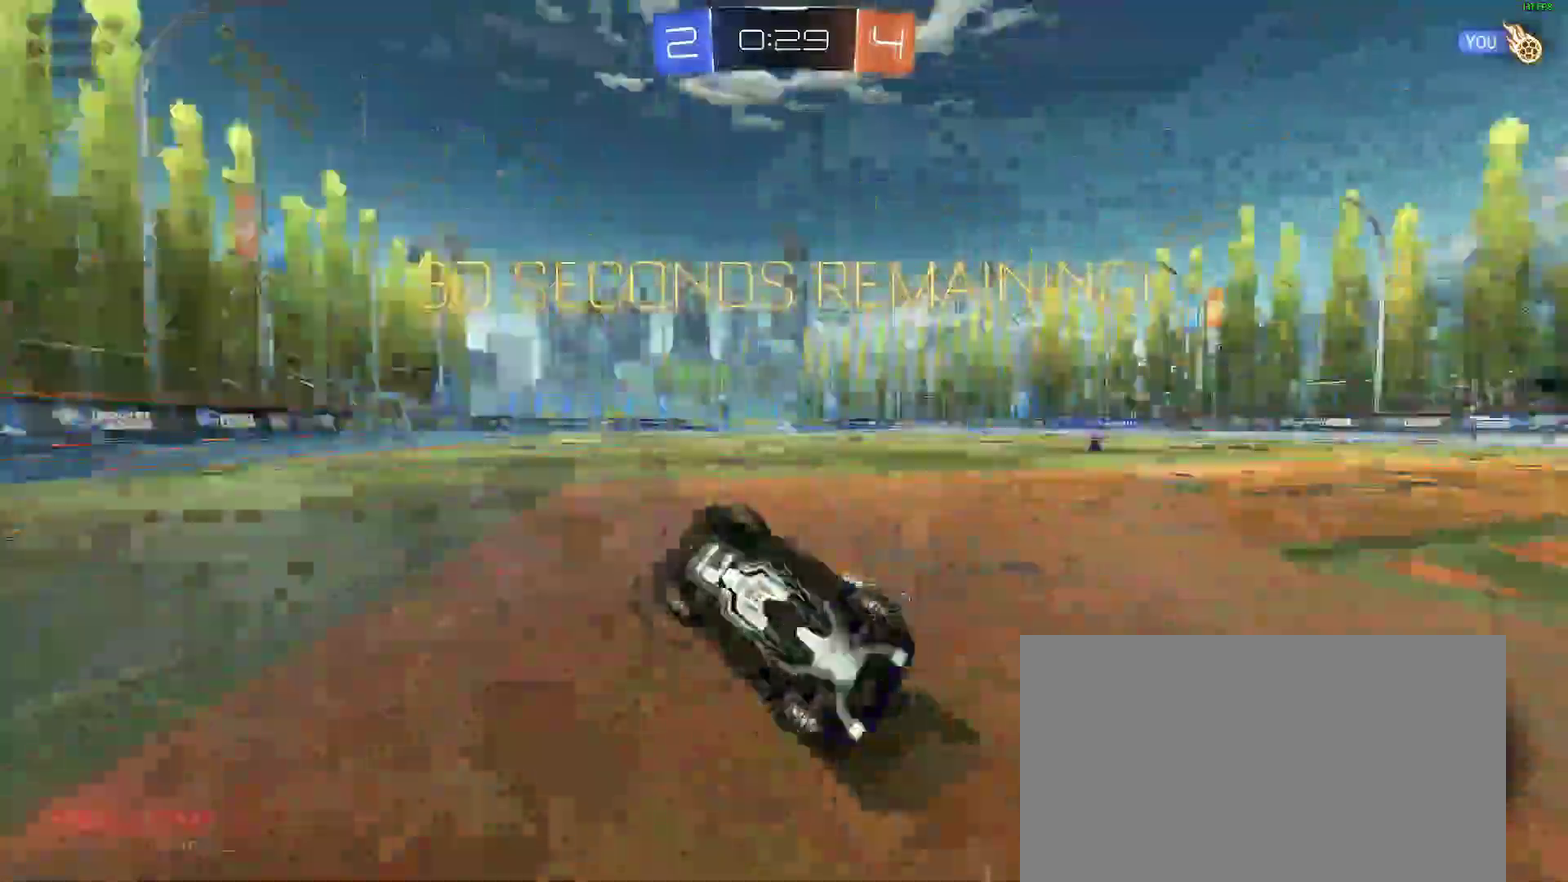
{"buttons": ["R2"], "left_stick": "right", "right_stick": "center"}
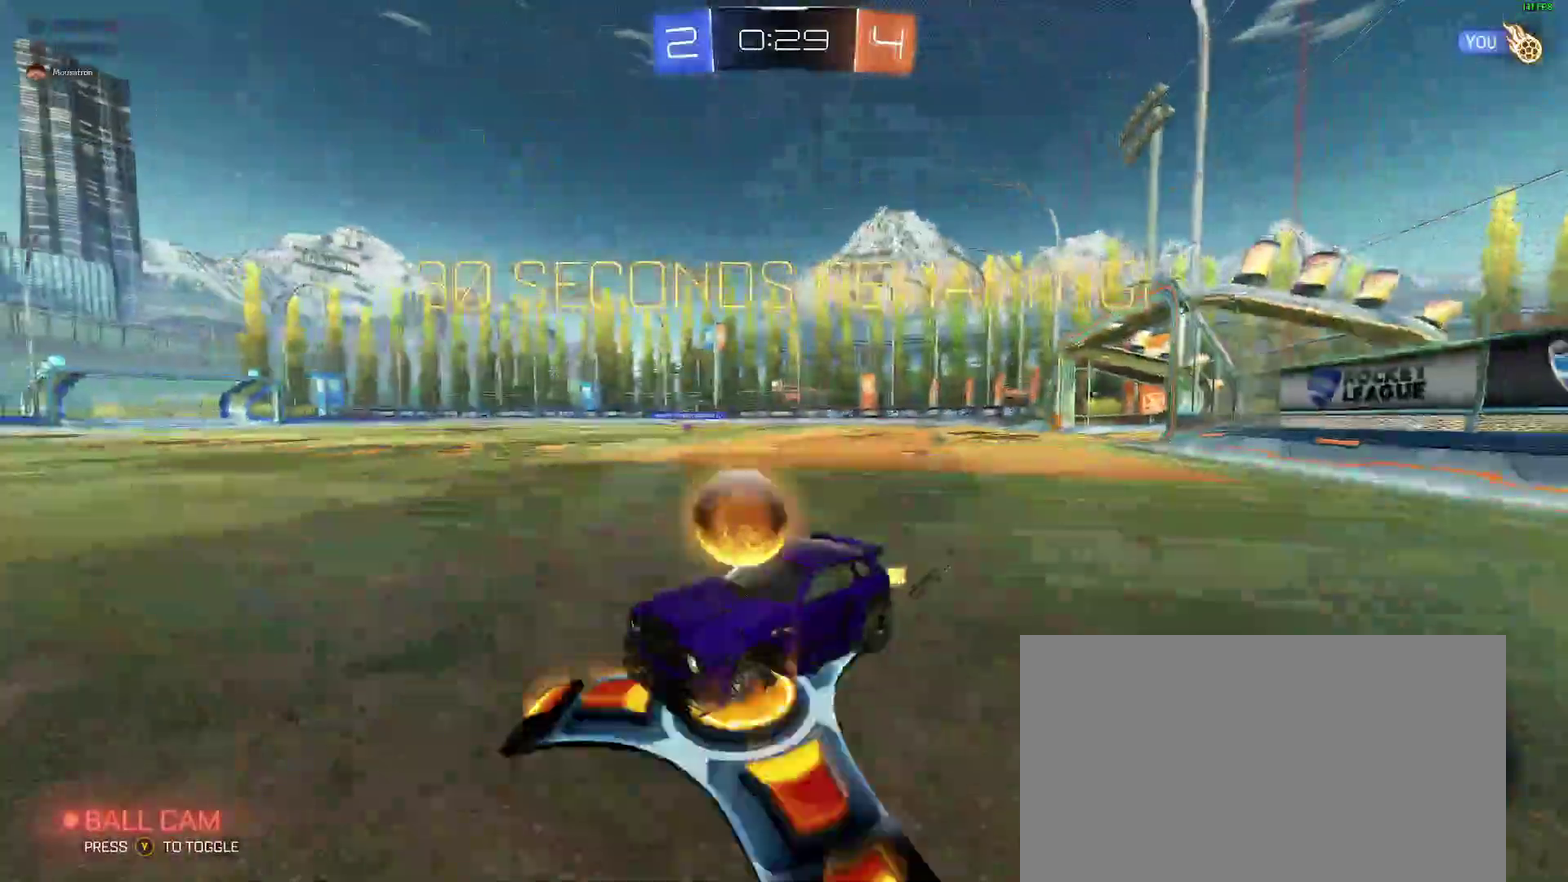
{"buttons": ["B", "R2"], "left_stick": "right", "right_stick": "center"}
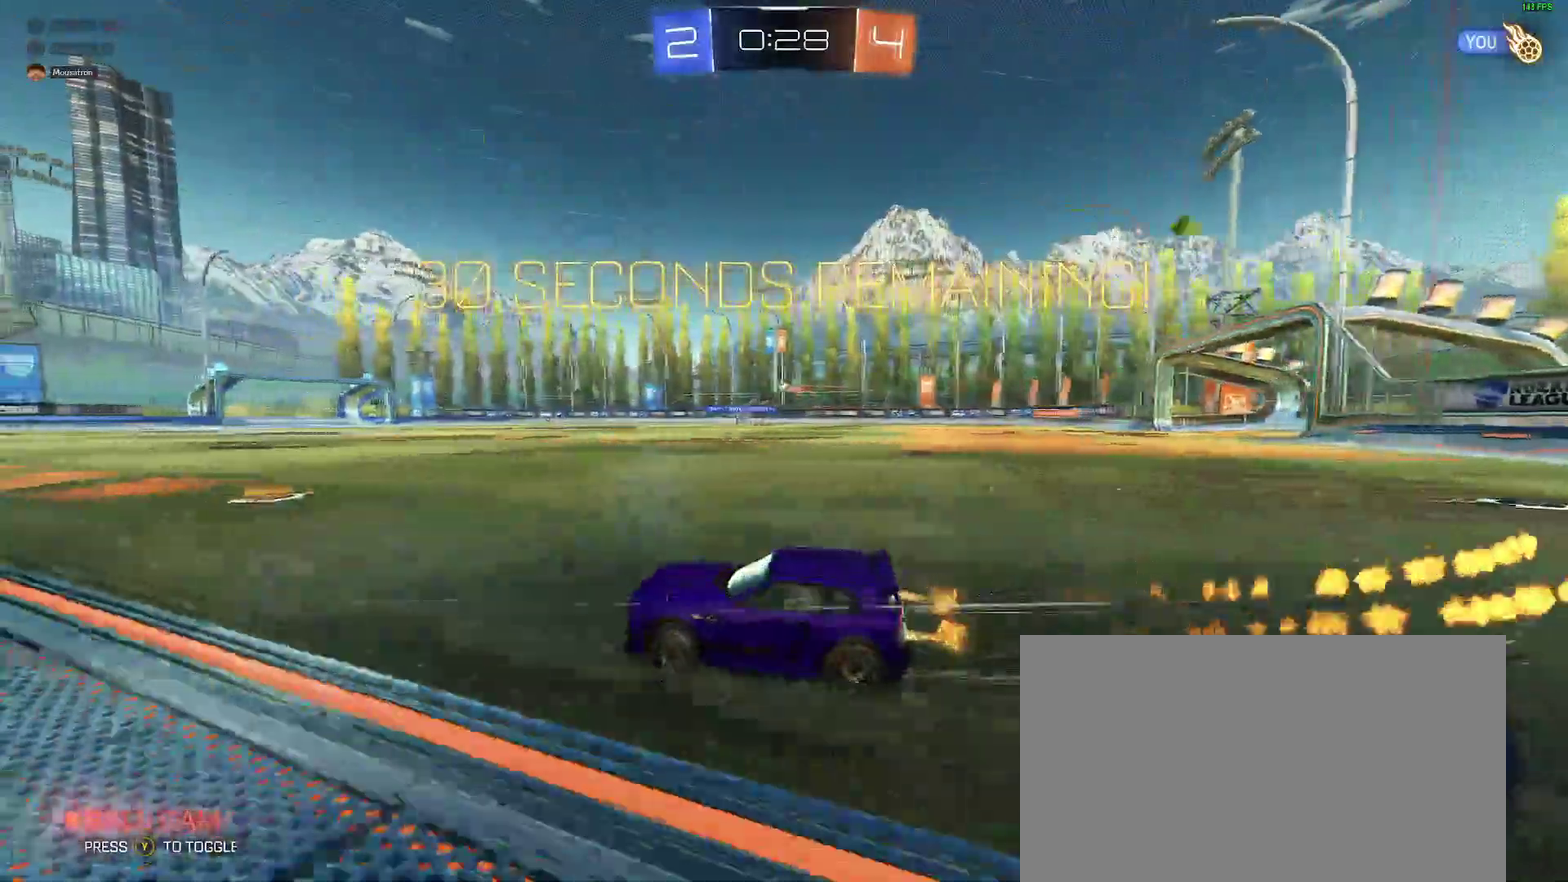
{"buttons": ["R2"], "left_stick": "center", "right_stick": "center"}
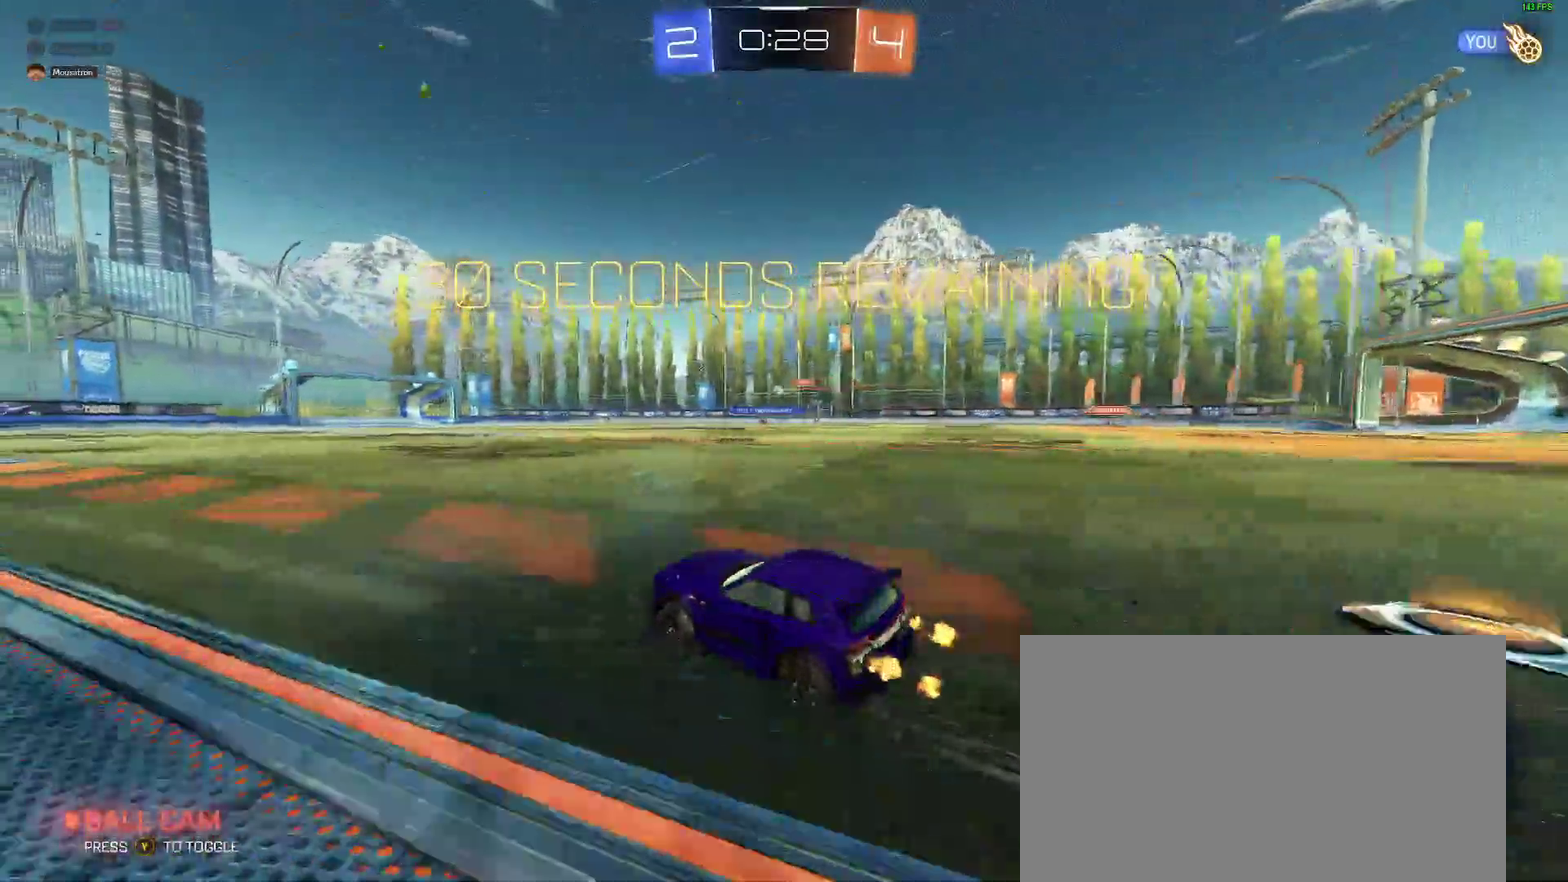
{"buttons": ["B", "R2"], "left_stick": "center", "right_stick": "center", "events": [[117, "left_stick", "down-left"], [400, "left_stick", "center"], [483, "B", "down"]]}
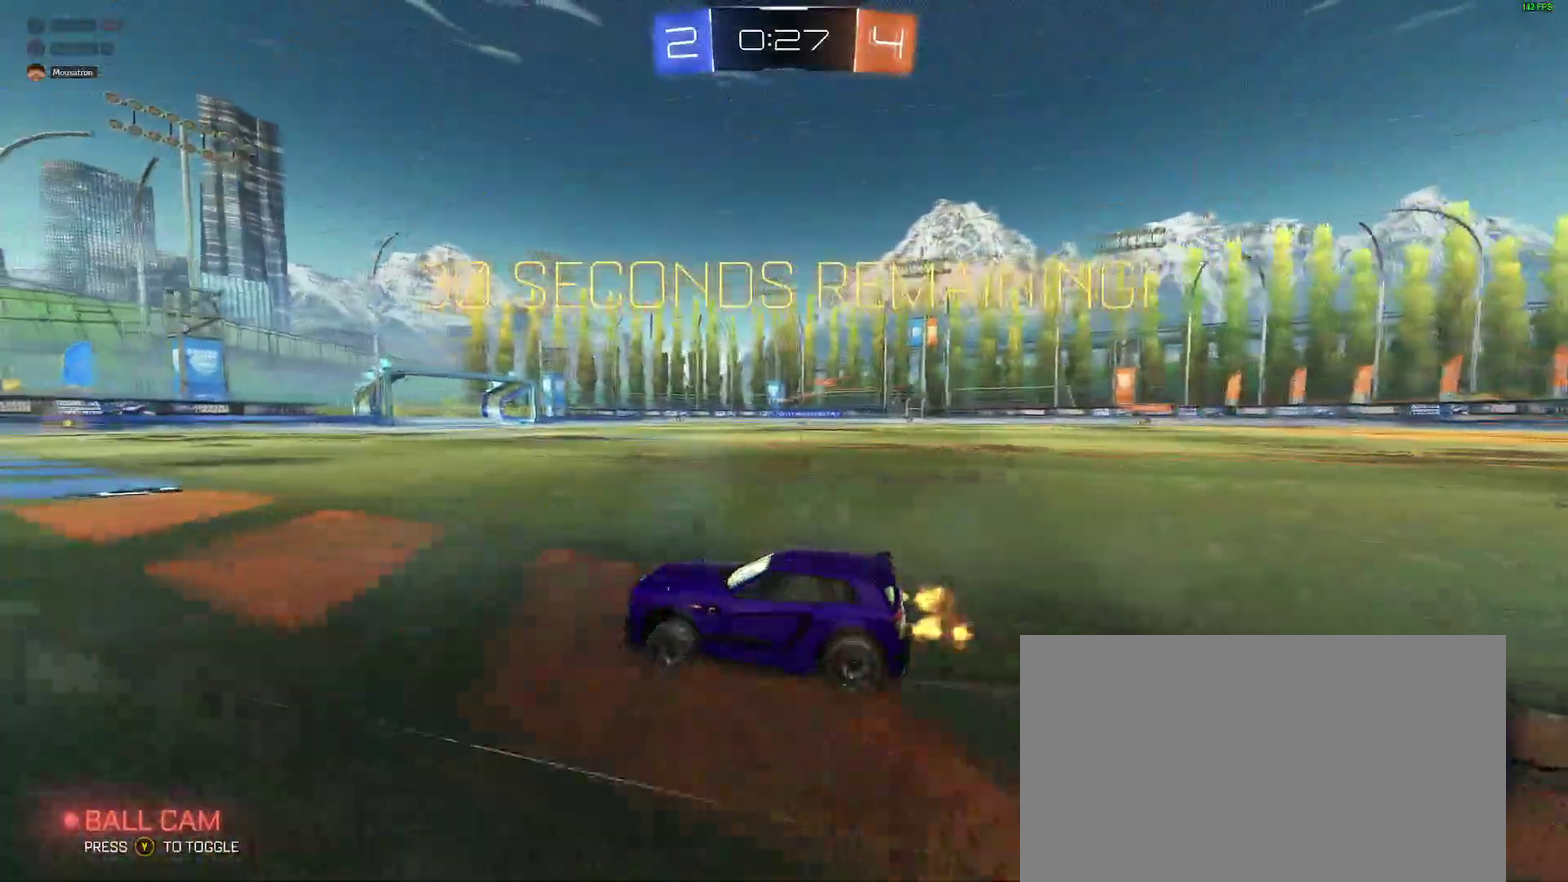
{"buttons": ["R2"], "left_stick": "down-left", "right_stick": "center"}
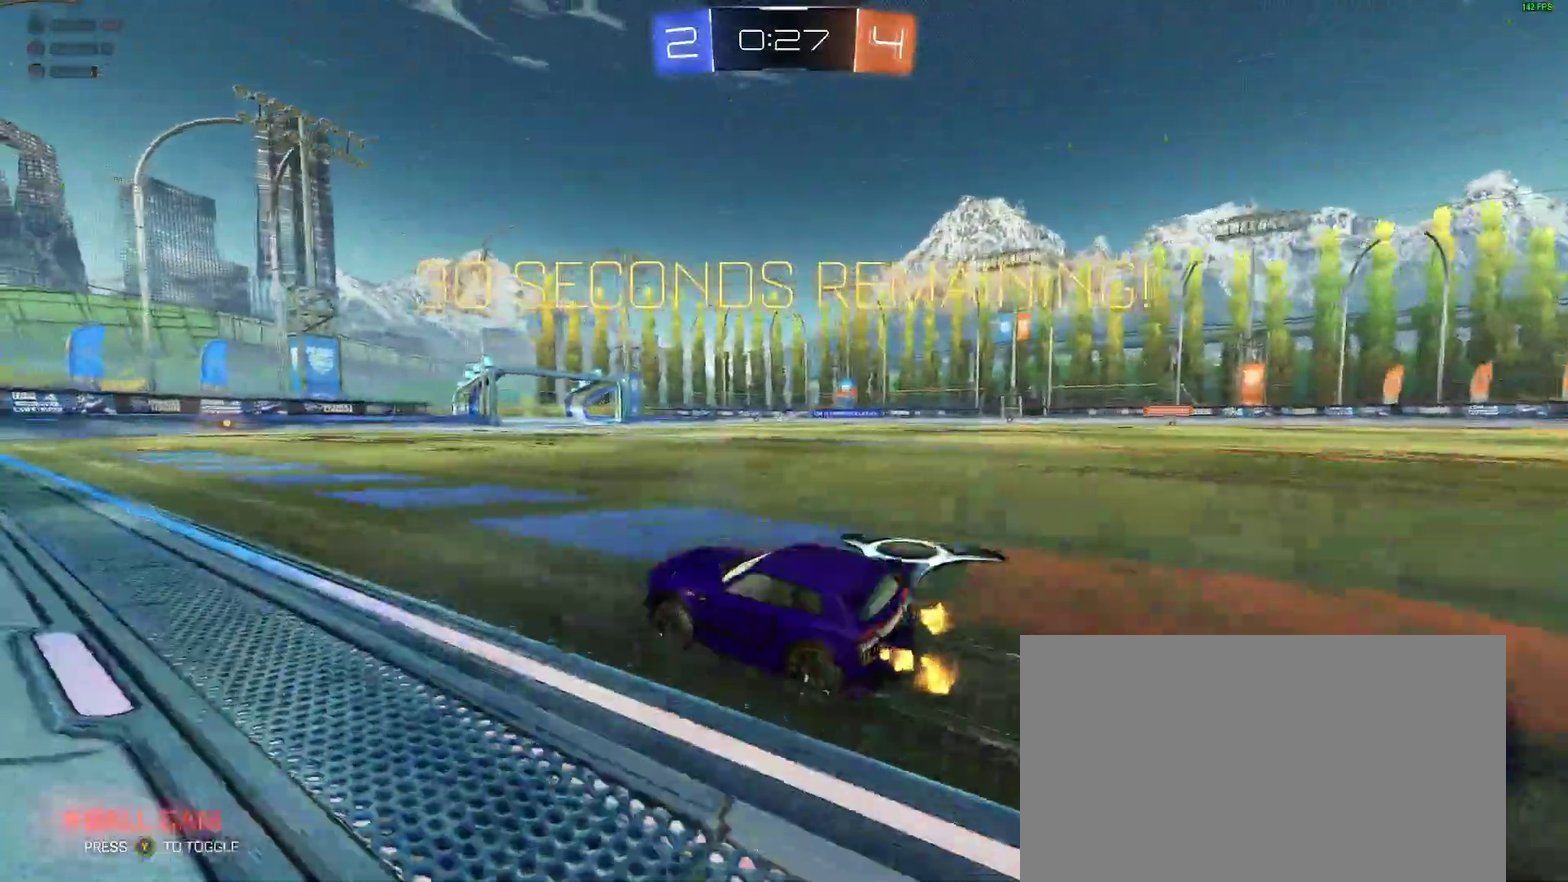
{"buttons": ["R2"], "left_stick": "center", "right_stick": "center"}
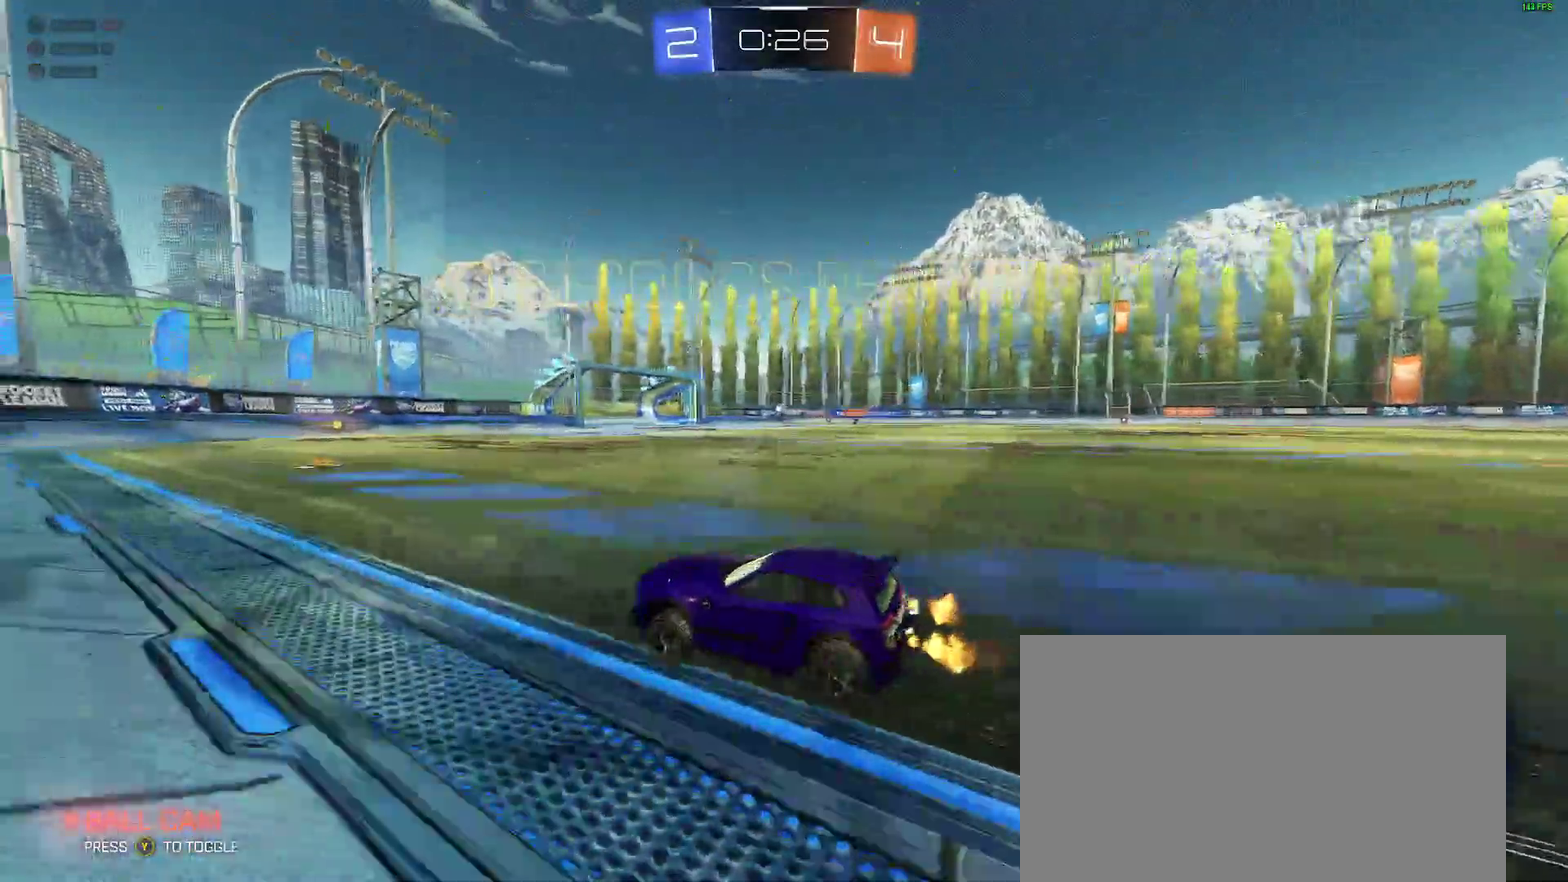
{"buttons": ["R2"], "left_stick": "right", "right_stick": "center", "events": [[67, "left_stick", "right"], [183, "left_stick", "center"], [433, "left_stick", "right"]]}
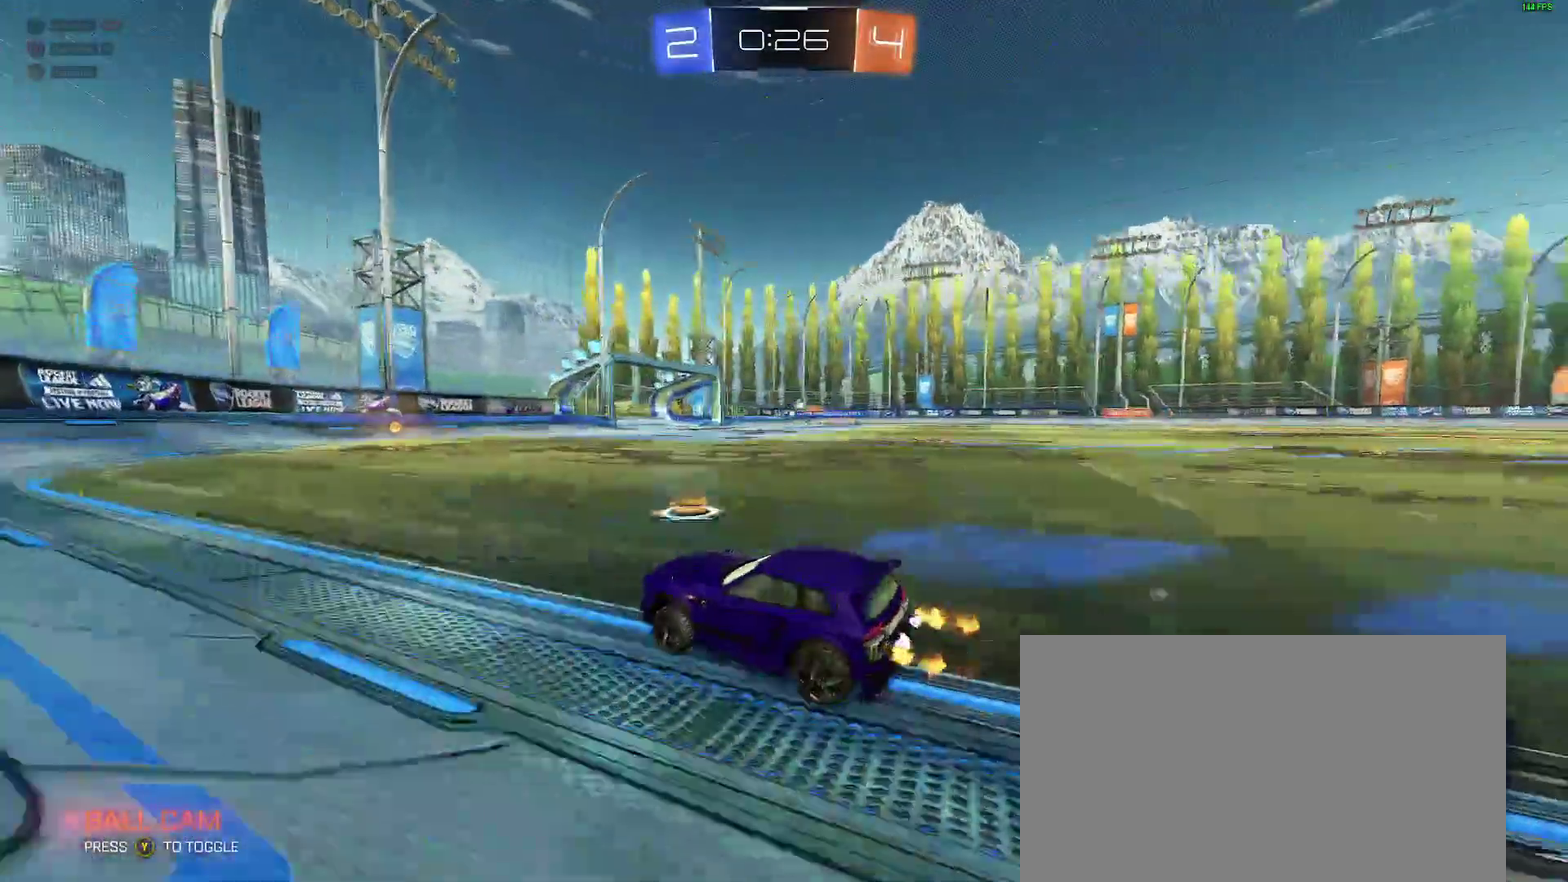
{"buttons": ["R2"], "left_stick": "center", "right_stick": "center", "events": [[33, "left_stick", "center"], [267, "left_stick", "right"], [367, "left_stick", "center"]]}
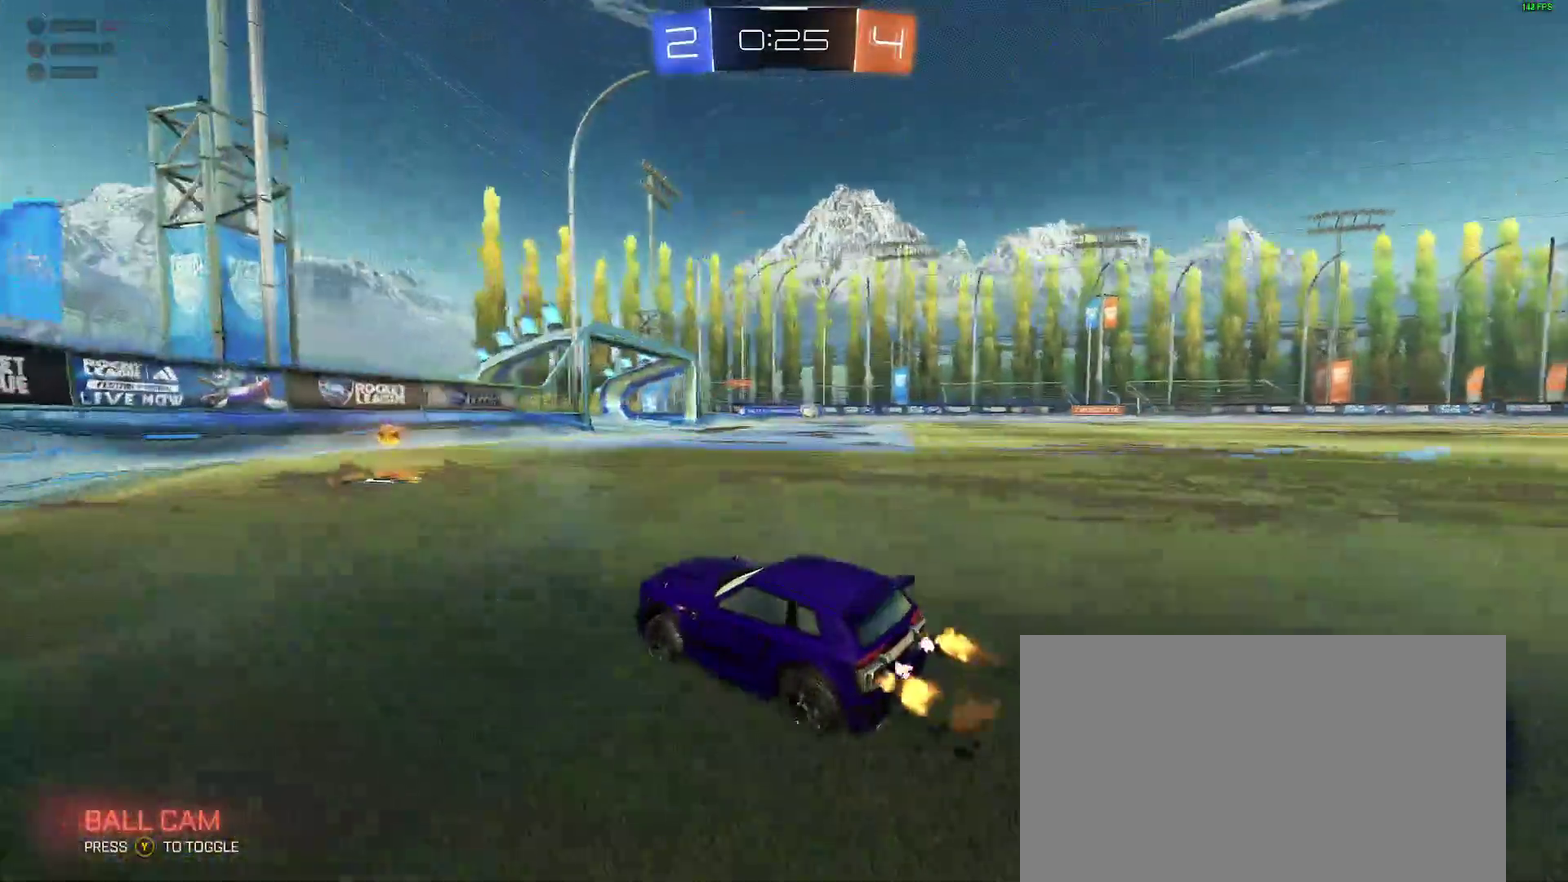
{"buttons": ["R2"], "left_stick": "right", "right_stick": "center", "events": [[17, "left_stick", "right"]]}
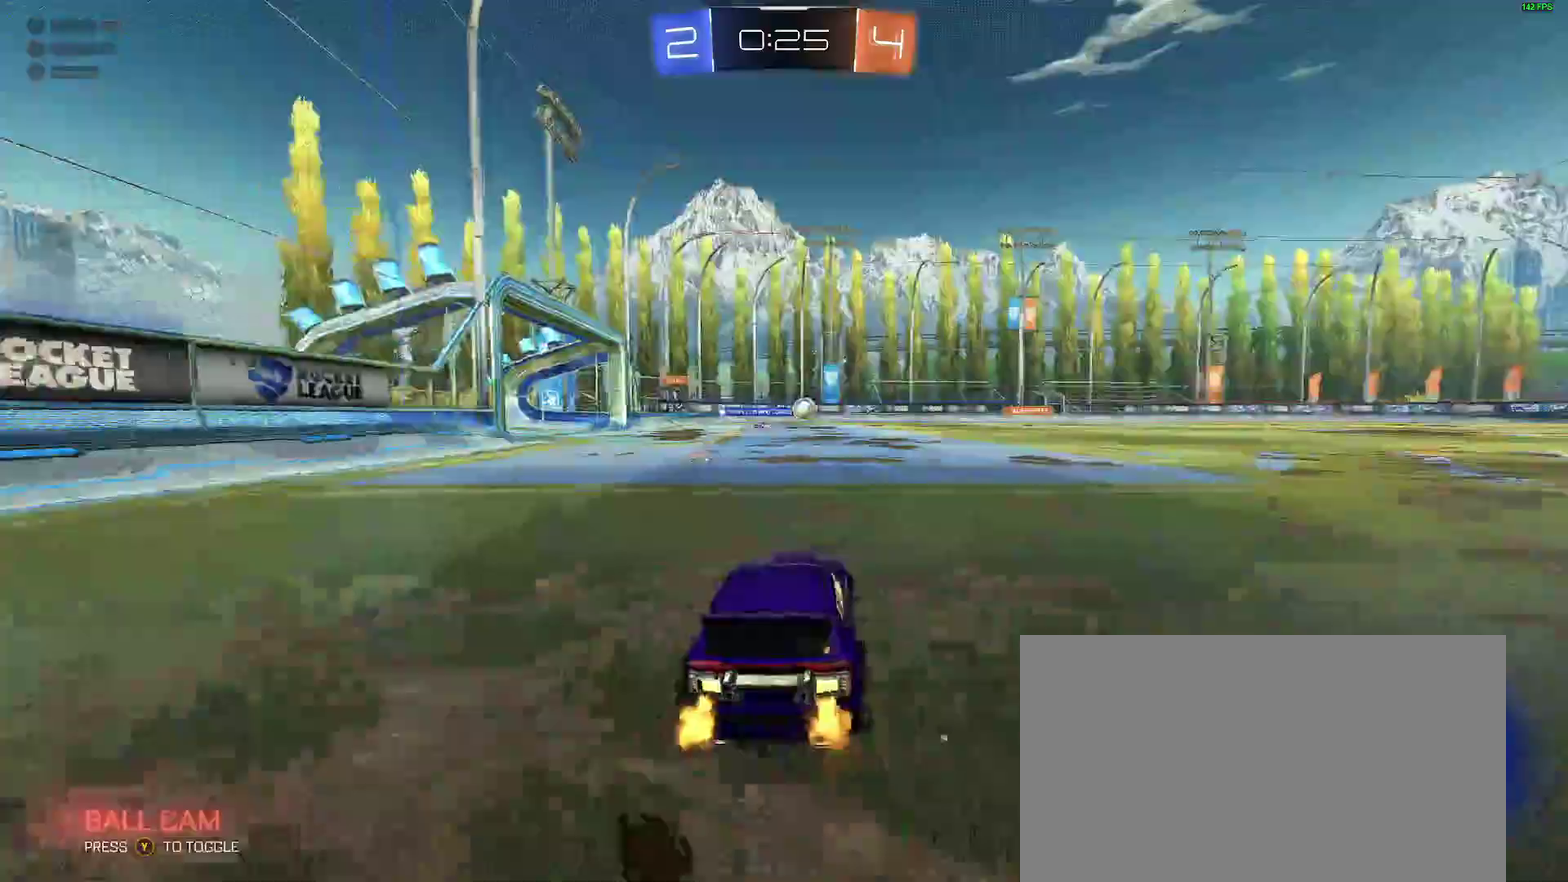
{"buttons": ["R2"], "left_stick": "right", "right_stick": "center", "events": [[33, "B", "down"], [450, "B", "up"]]}
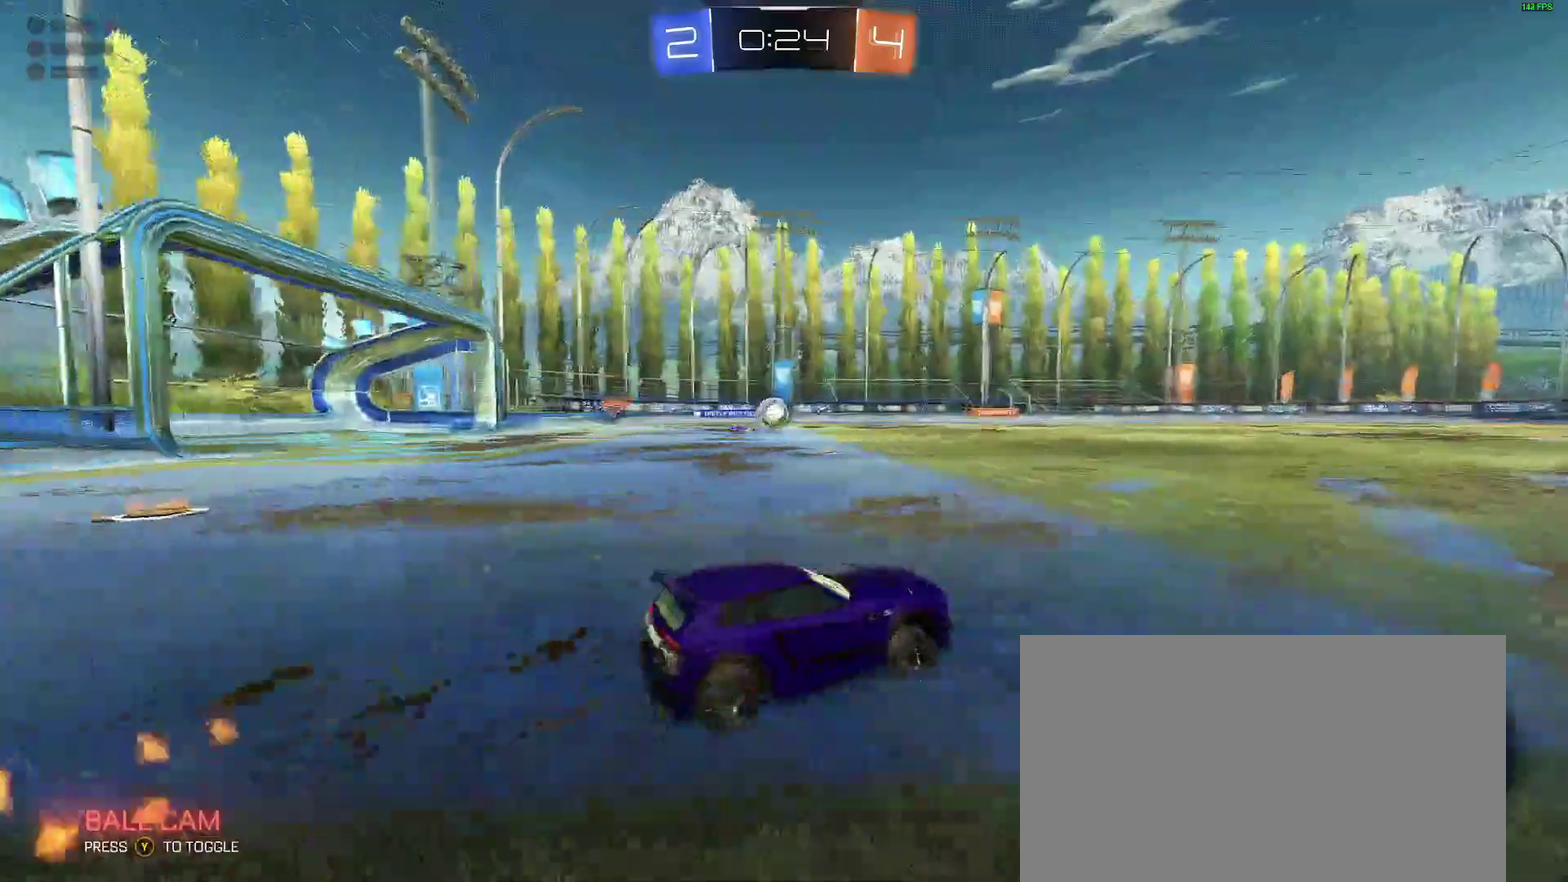
{"buttons": ["B", "R2"], "left_stick": "left", "right_stick": "center", "events": [[300, "B", "down"], [367, "left_stick", "center"], [450, "left_stick", "left"]]}
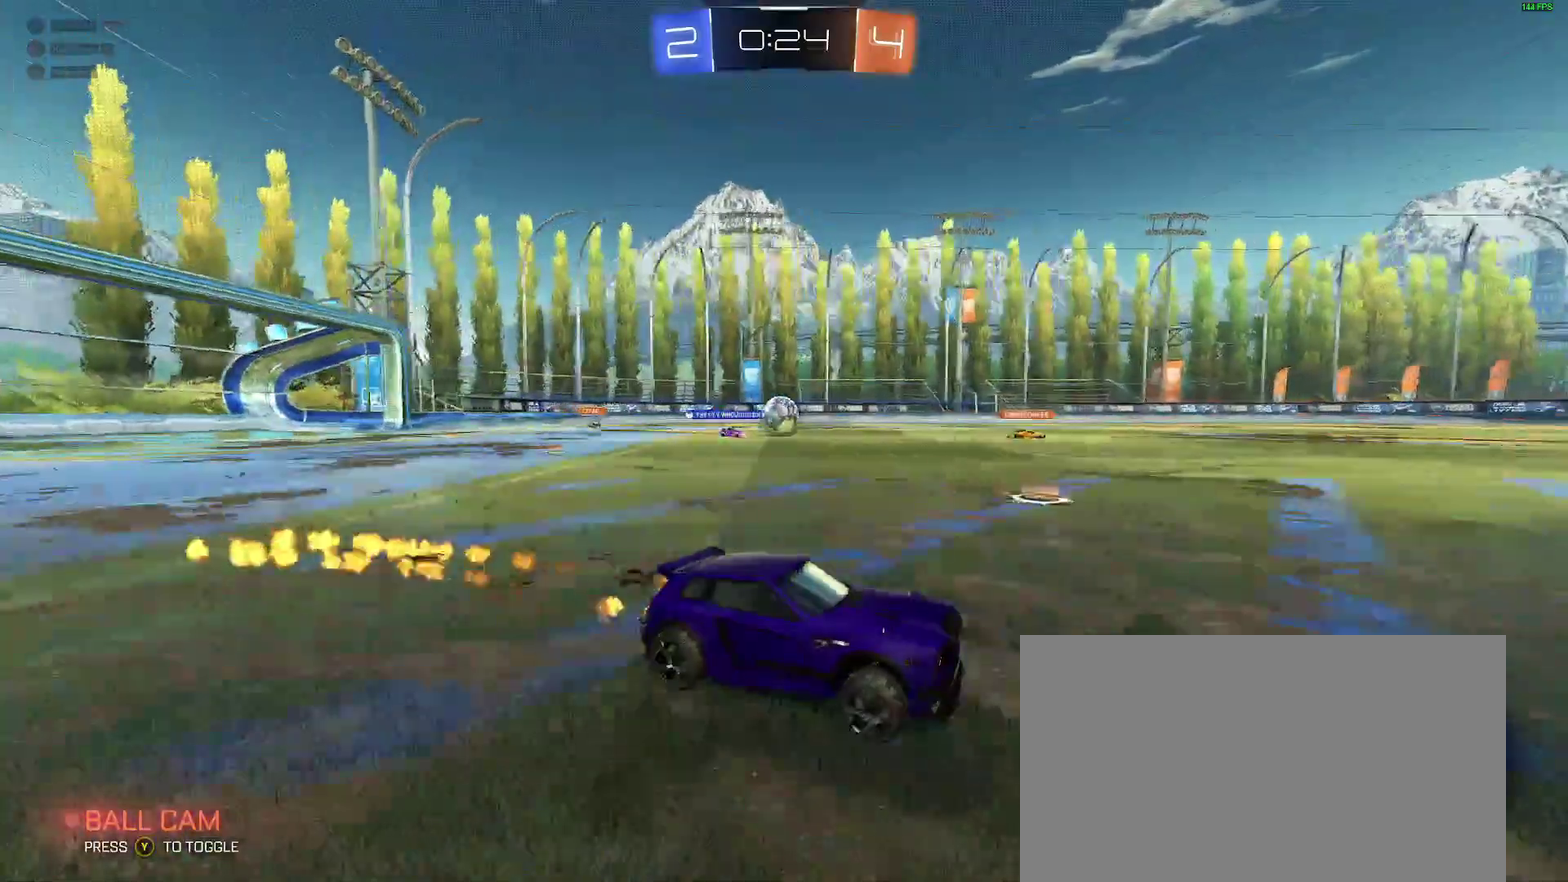
{"buttons": ["R2"], "left_stick": "center", "right_stick": "center", "events": [[83, "left_stick", "center"], [250, "B", "up"]]}
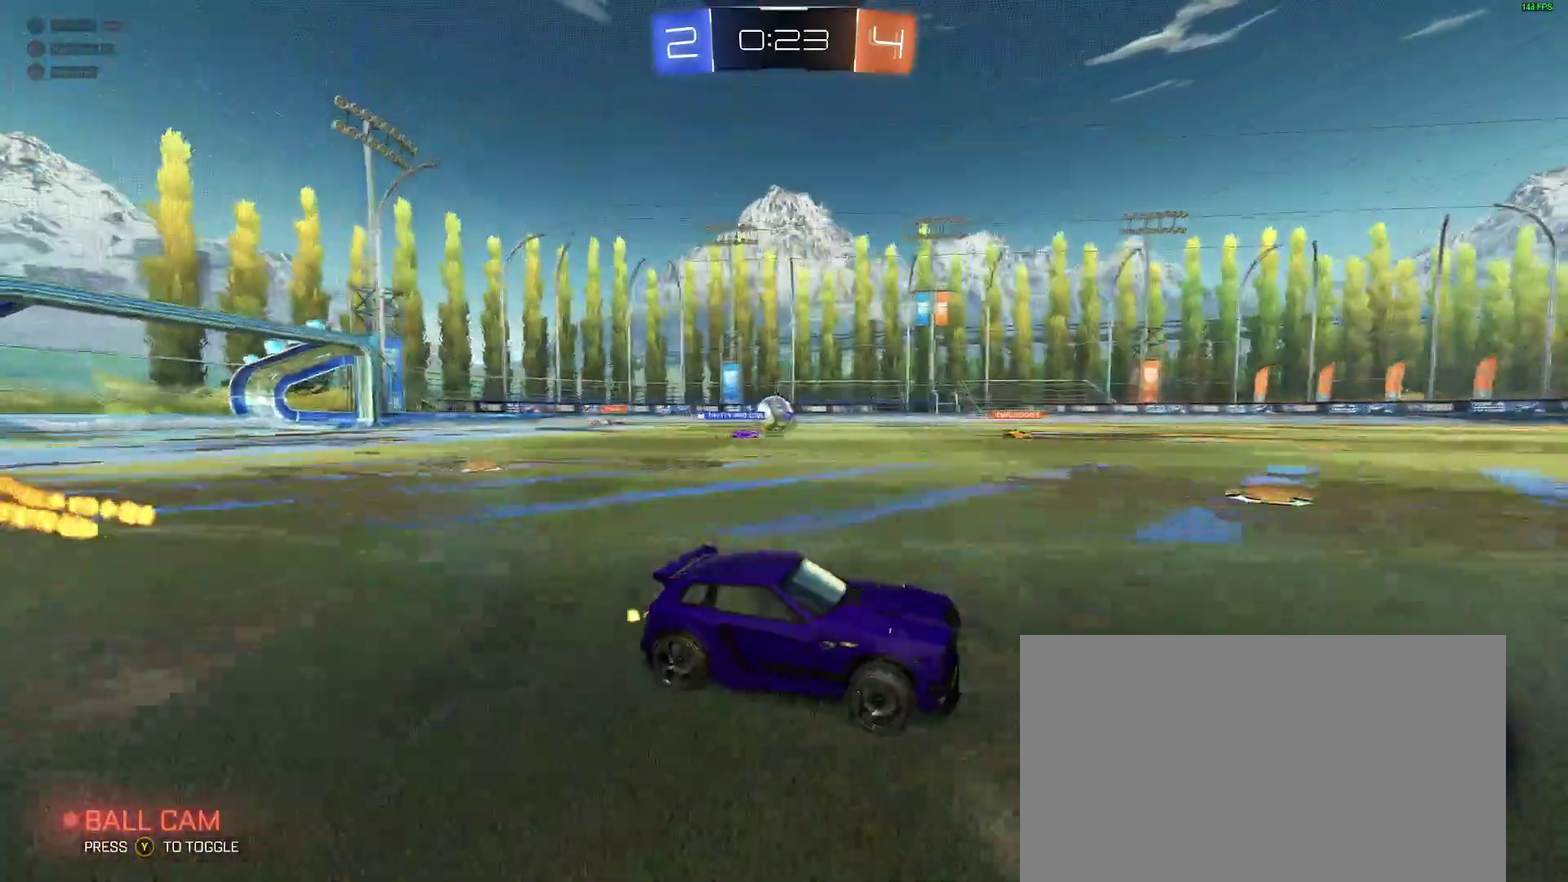
{"buttons": ["R2"], "left_stick": "down-left", "right_stick": "center", "events": [[50, "R2", "up"], [67, "left_stick", "left"], [167, "left_stick", "center"], [383, "left_stick", "down-left"], [467, "R2", "down"]]}
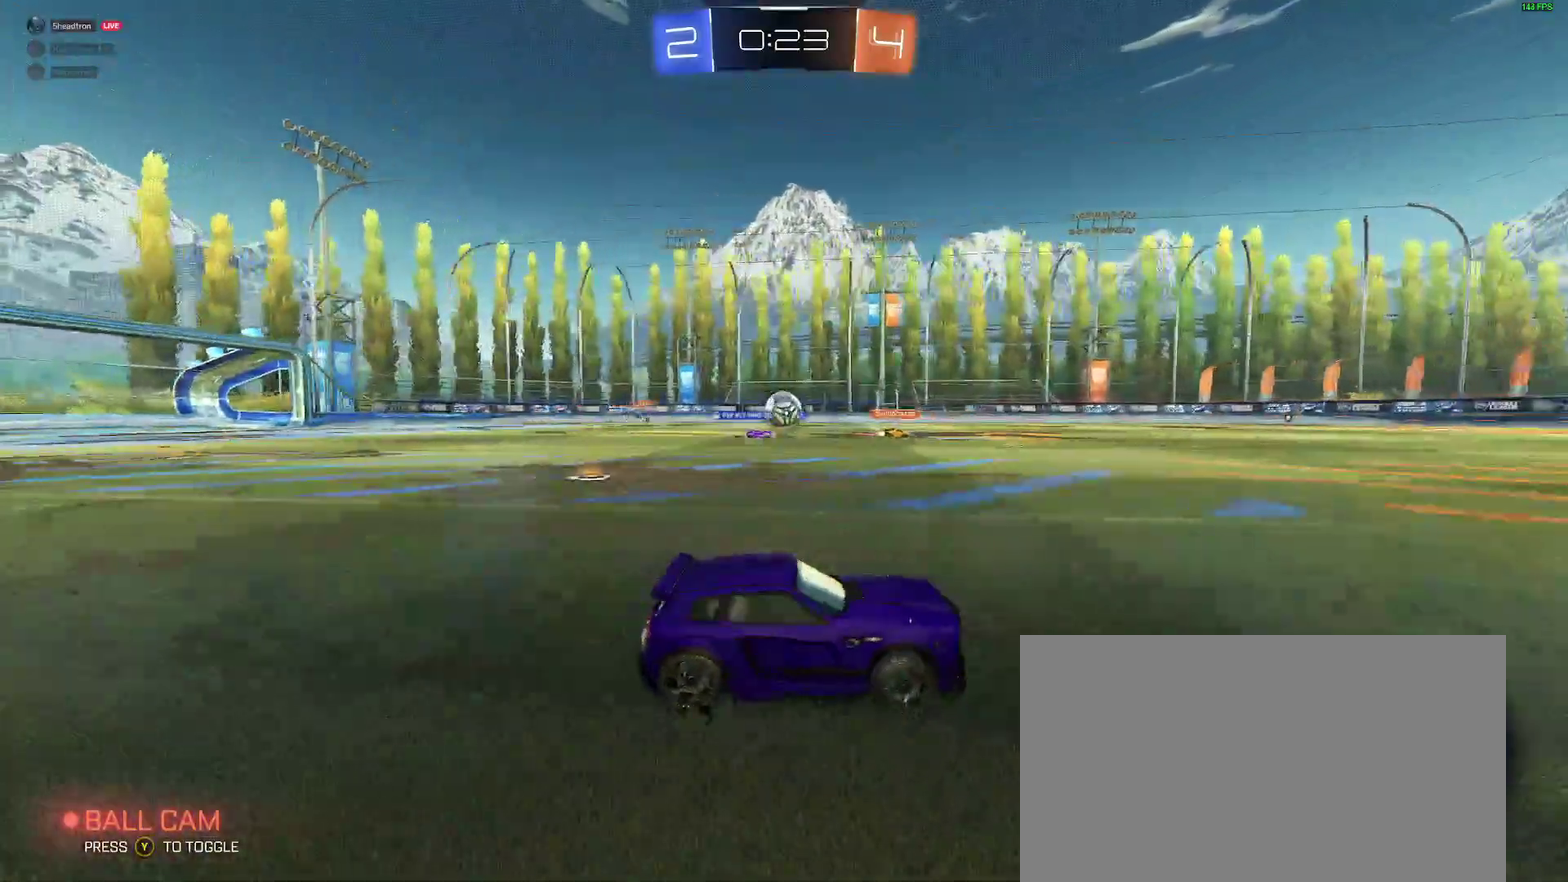
{"buttons": ["R2"], "left_stick": "down-left", "right_stick": "center", "events": [[167, "R2", "up"], [283, "left_stick", "center"], [300, "R2", "down"], [367, "left_stick", "down-left"]]}
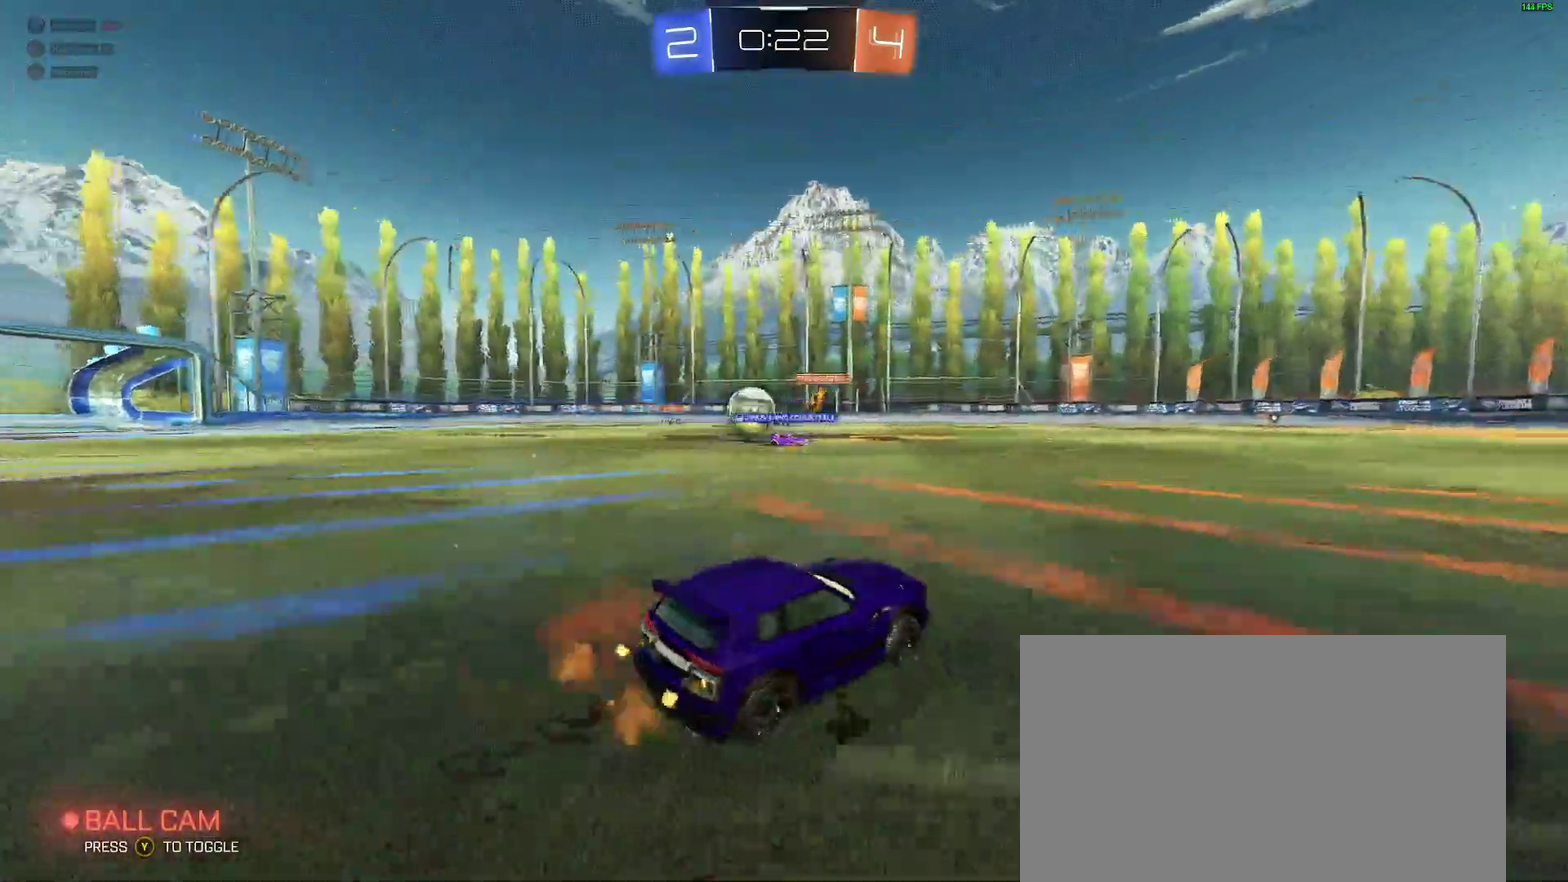
{"buttons": ["R2"], "left_stick": "down-left", "right_stick": "center", "events": [[17, "R2", "up"], [300, "R2", "down"]]}